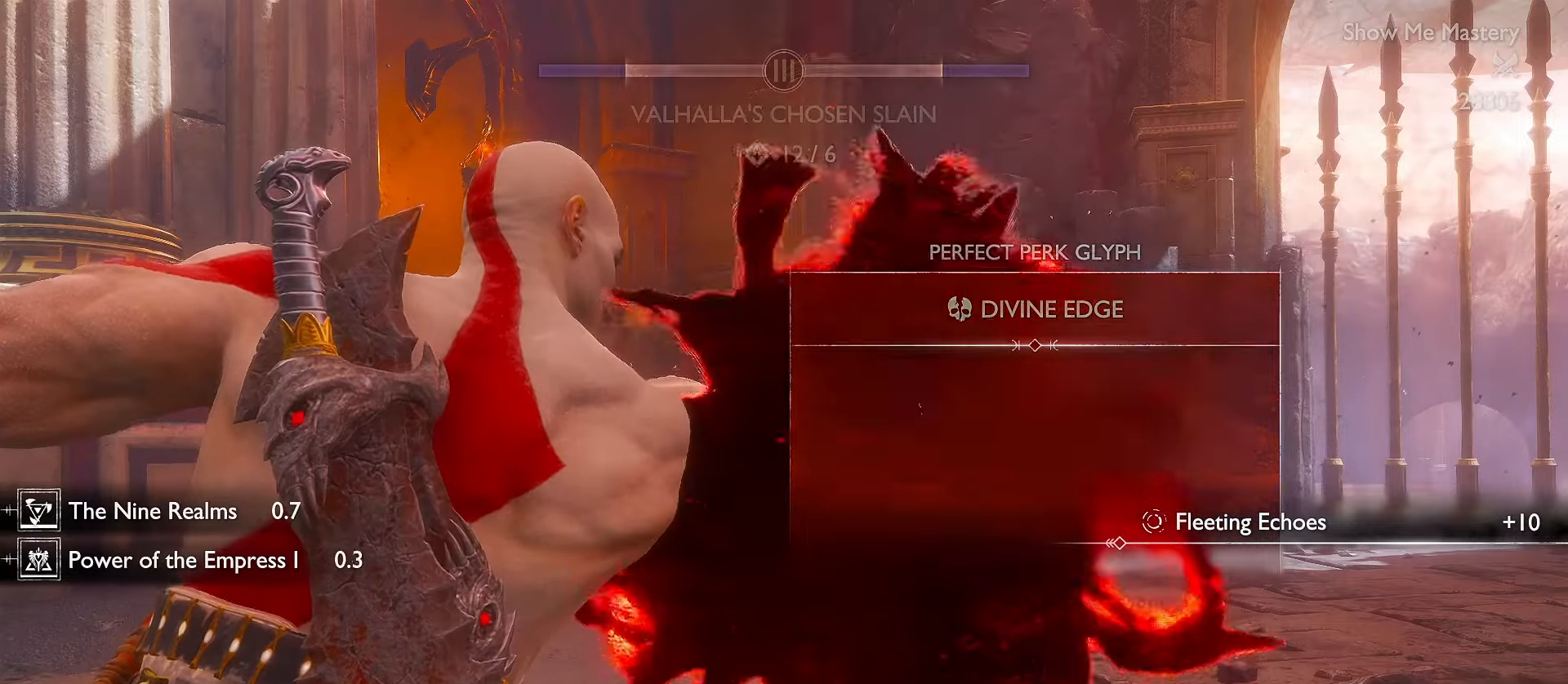
Gameplay with a controller (Xbox layout); each line is a JSON object with the inputs held at the frame after it (dt_ms = milliseconds from this image to that frame). "events" lists button and stick changes between this image and that frame as [ms after this image, input, new state], when the widget could be followed in between. Not read: R3 TOUCHPAD.
{"dt_ms": 500, "buttons": [], "left_stick": "center", "right_stick": "center", "events": [[367, "DPAD_DOWN", "down"], [384, "DPAD_DOWN", "up"]]}
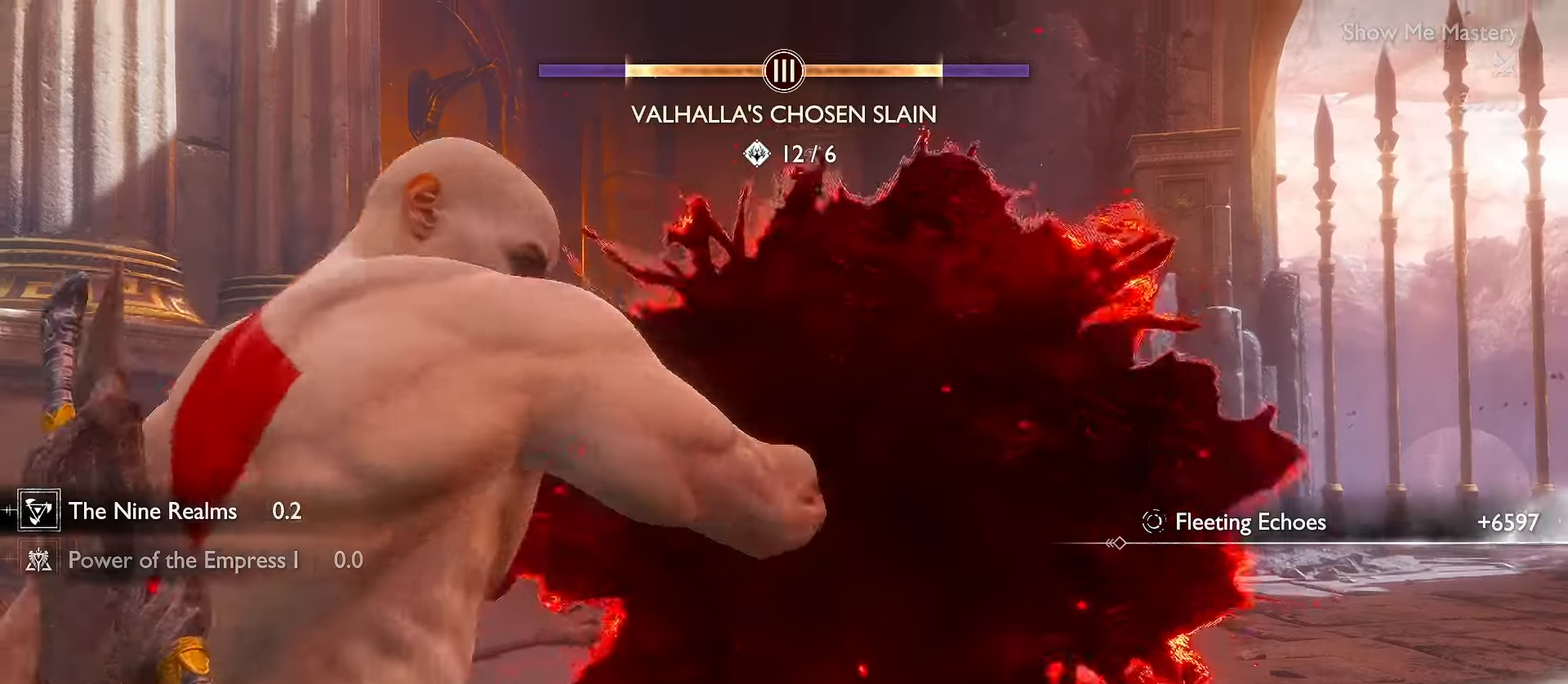
{"dt_ms": 1000, "buttons": [], "left_stick": "center", "right_stick": "center"}
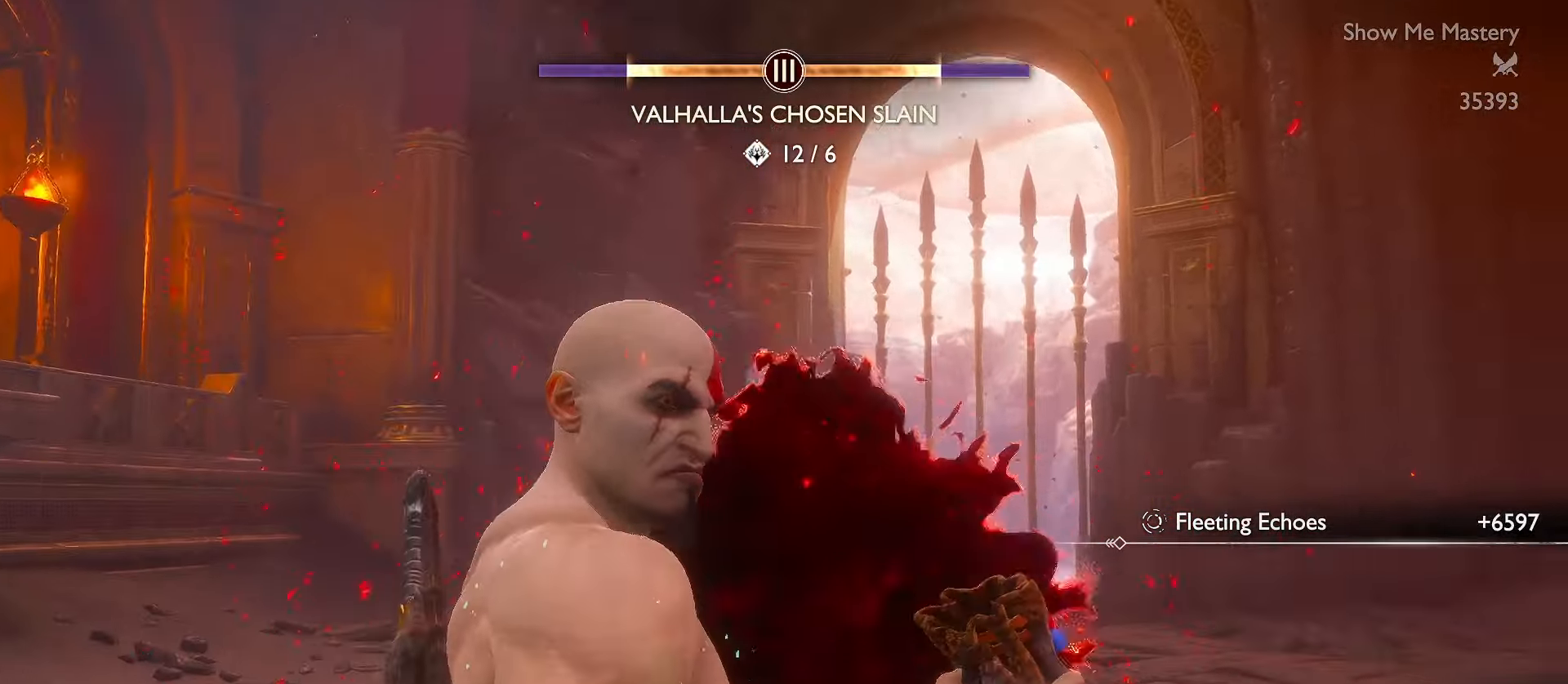
{"dt_ms": 500, "buttons": [], "left_stick": "up", "right_stick": "center", "events": [[317, "left_stick", "up"], [384, "L3", "down"], [467, "L3", "up"]]}
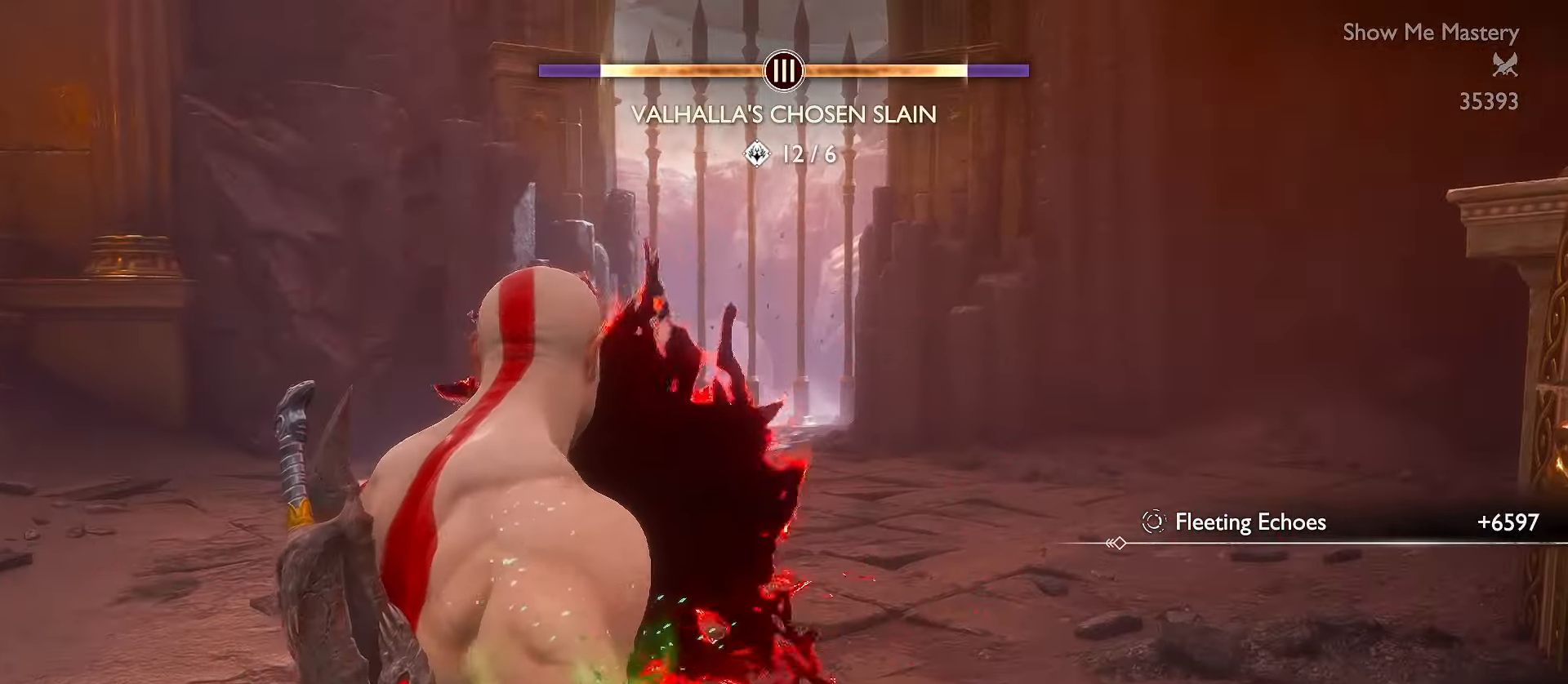
{"dt_ms": 500, "buttons": ["L3"], "left_stick": "up", "right_stick": "center", "events": [[67, "L3", "down"], [150, "L3", "up"], [250, "L3", "down"], [350, "L3", "up"], [417, "L3", "down"]]}
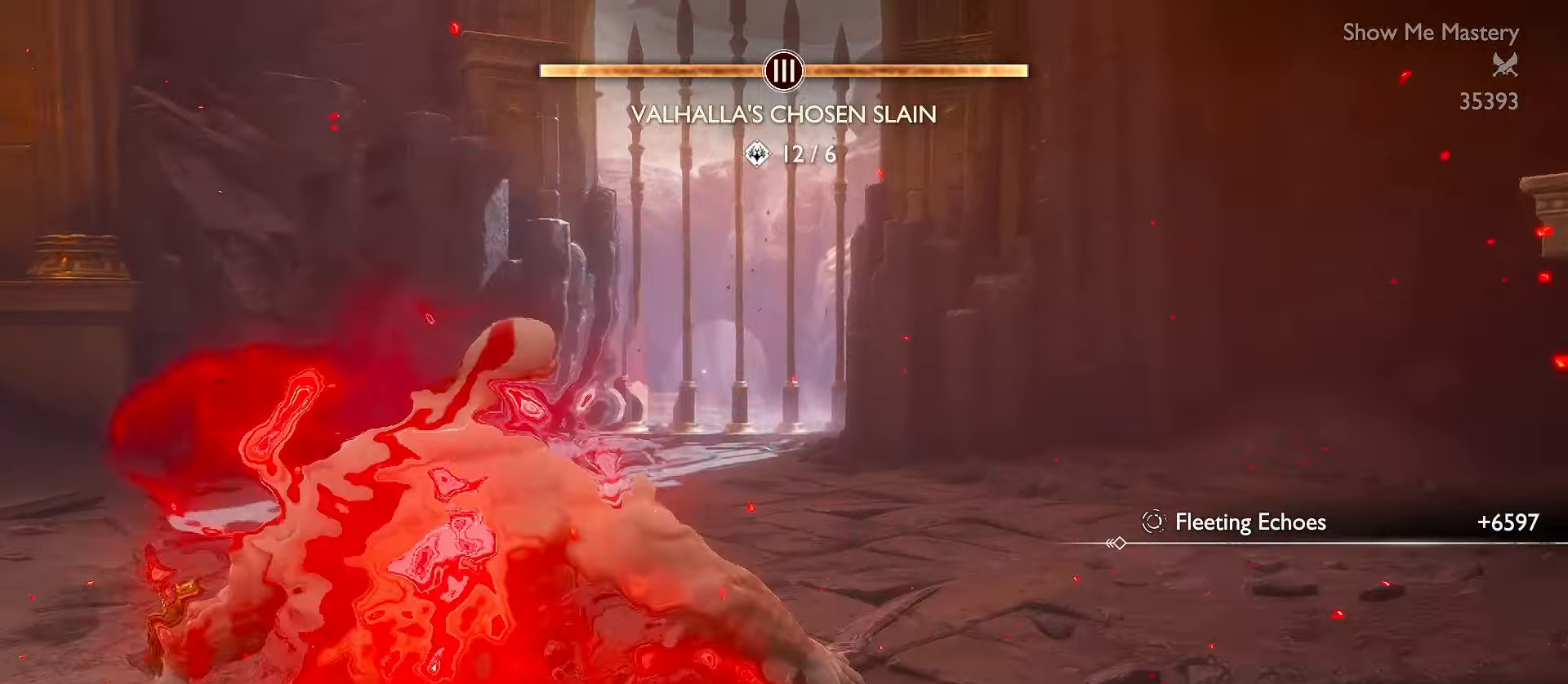
{"dt_ms": 500, "buttons": ["R1", "L3"], "left_stick": "up", "right_stick": "left", "events": [[400, "R1", "down"], [484, "right_stick", "left"]]}
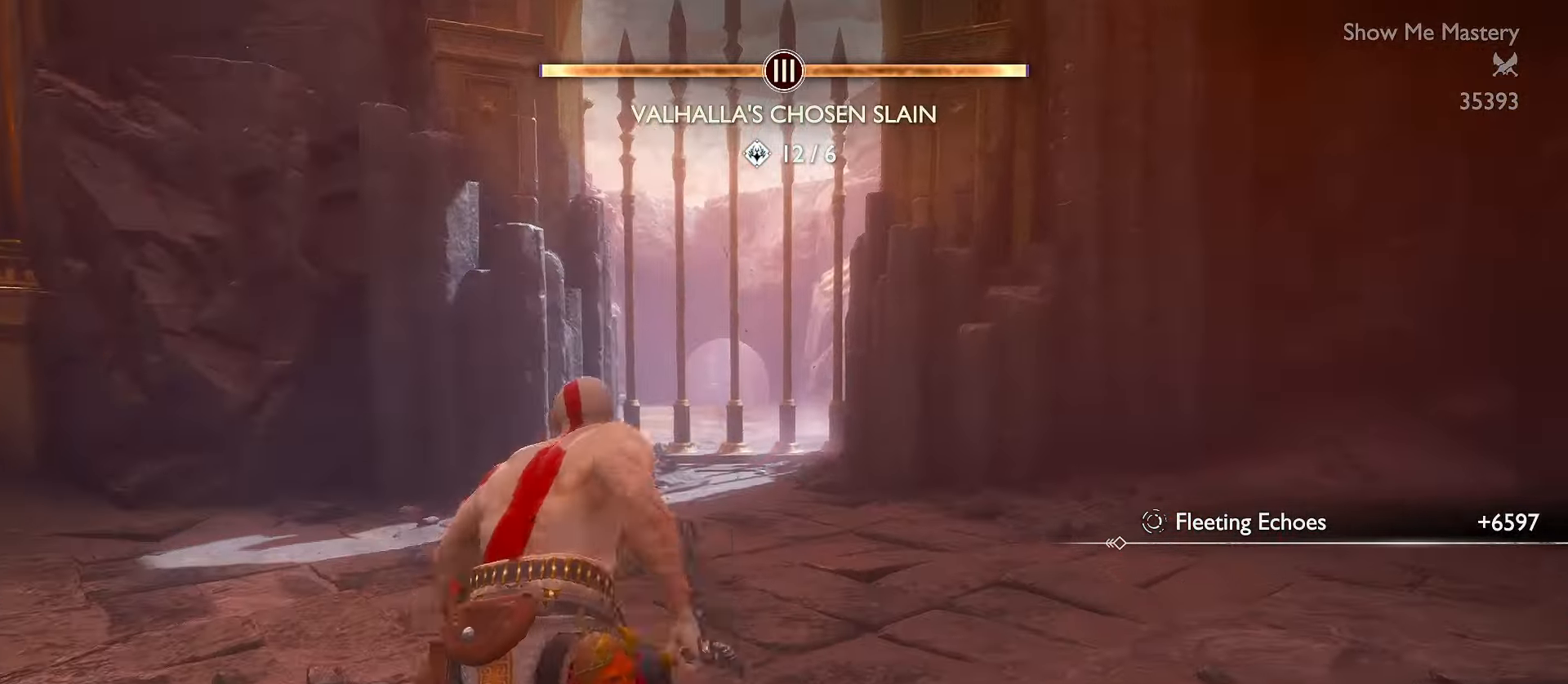
{"dt_ms": 500, "buttons": ["A", "L3"], "left_stick": "up", "right_stick": "center", "events": [[150, "R1", "up"], [150, "right_stick", "center"], [400, "A", "down"]]}
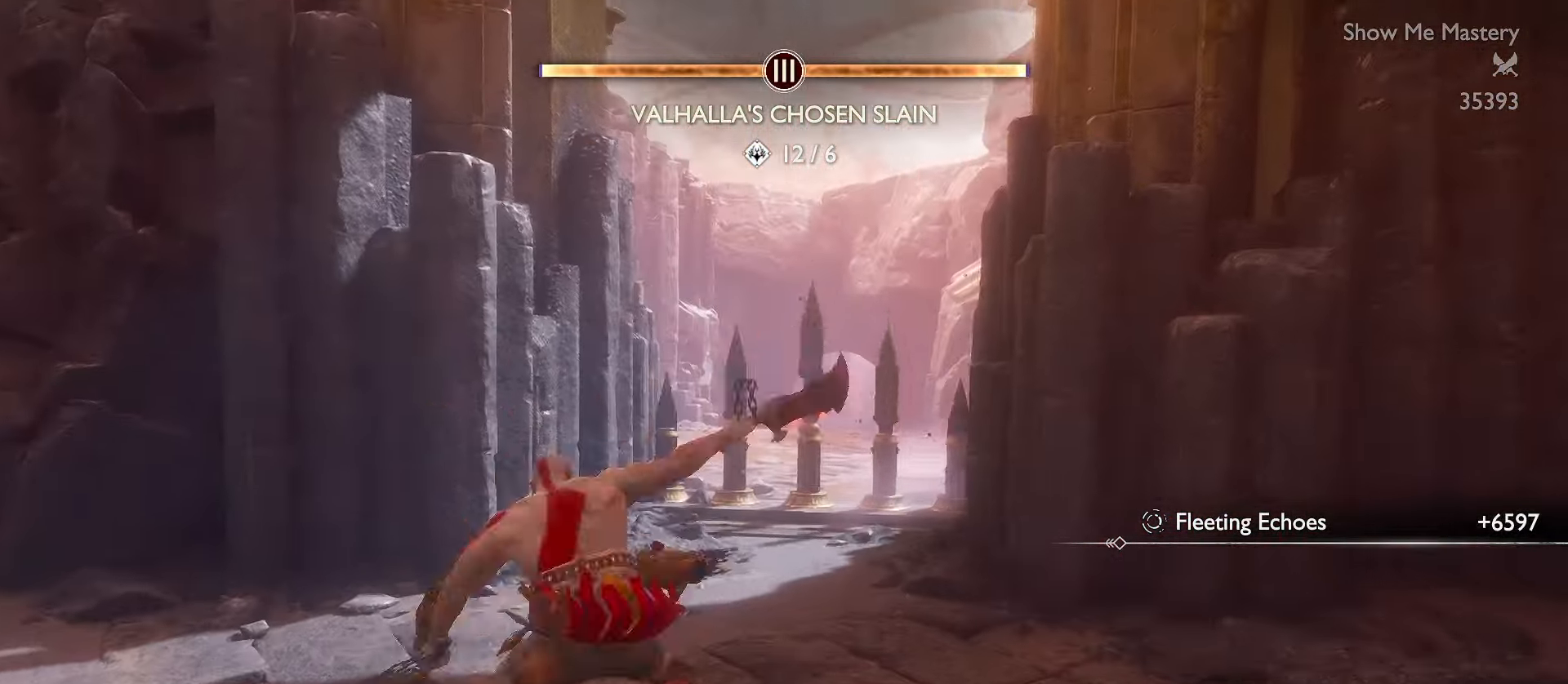
{"dt_ms": 500, "buttons": ["L3"], "left_stick": "up", "right_stick": "center", "events": [[17, "A", "up"], [234, "R1", "down"], [367, "R1", "up"]]}
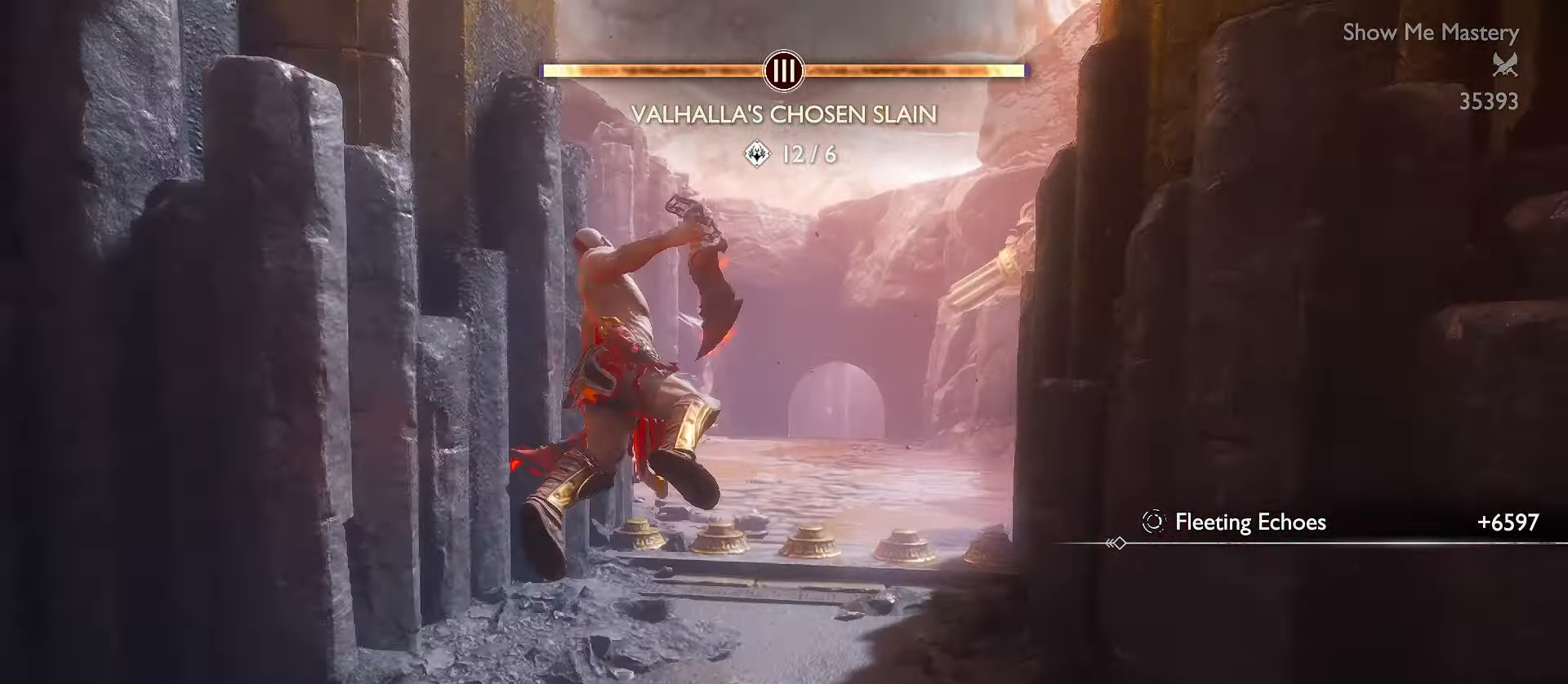
{"dt_ms": 500, "buttons": ["R1", "L3"], "left_stick": "up", "right_stick": "down-left", "events": [[150, "A", "down"], [234, "A", "up"], [433, "right_stick", "down-left"], [483, "R1", "down"]]}
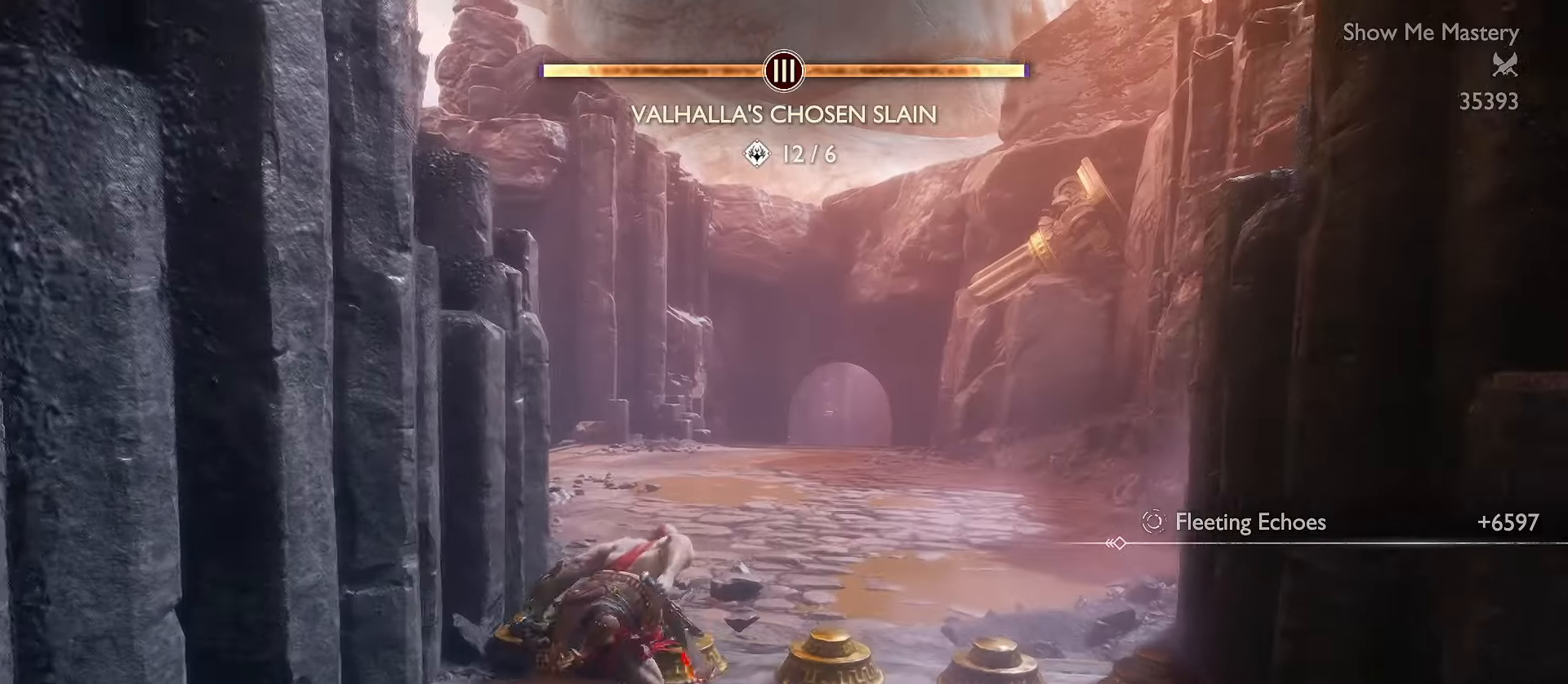
{"dt_ms": 500, "buttons": ["L3"], "left_stick": "up", "right_stick": "center", "events": [[133, "R1", "up"], [200, "right_stick", "center"], [367, "A", "down"], [467, "A", "up"]]}
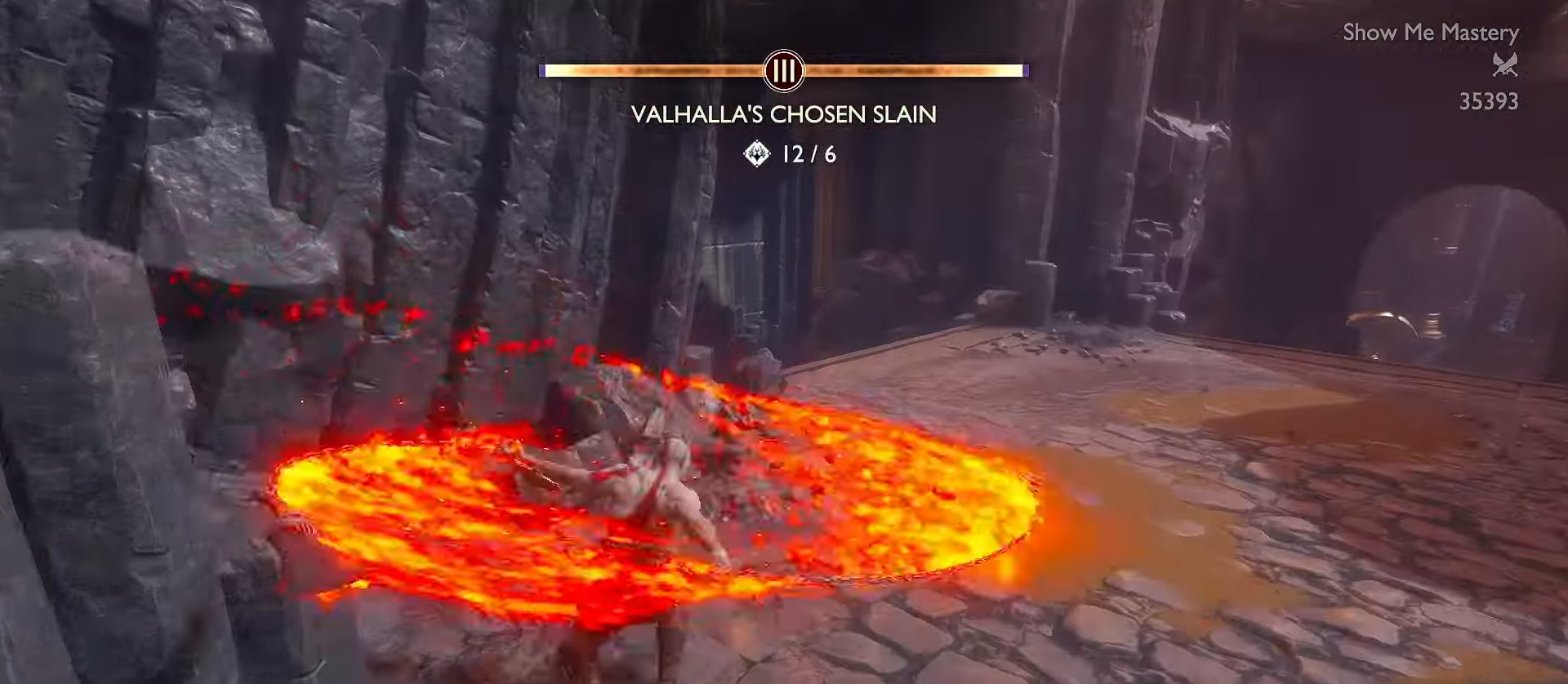
{"dt_ms": 500, "buttons": ["L3"], "left_stick": "up", "right_stick": "center", "events": [[167, "L3", "up"], [217, "right_stick", "down-right"], [267, "L3", "down"], [383, "L3", "up"], [383, "right_stick", "center"], [450, "L3", "down"]]}
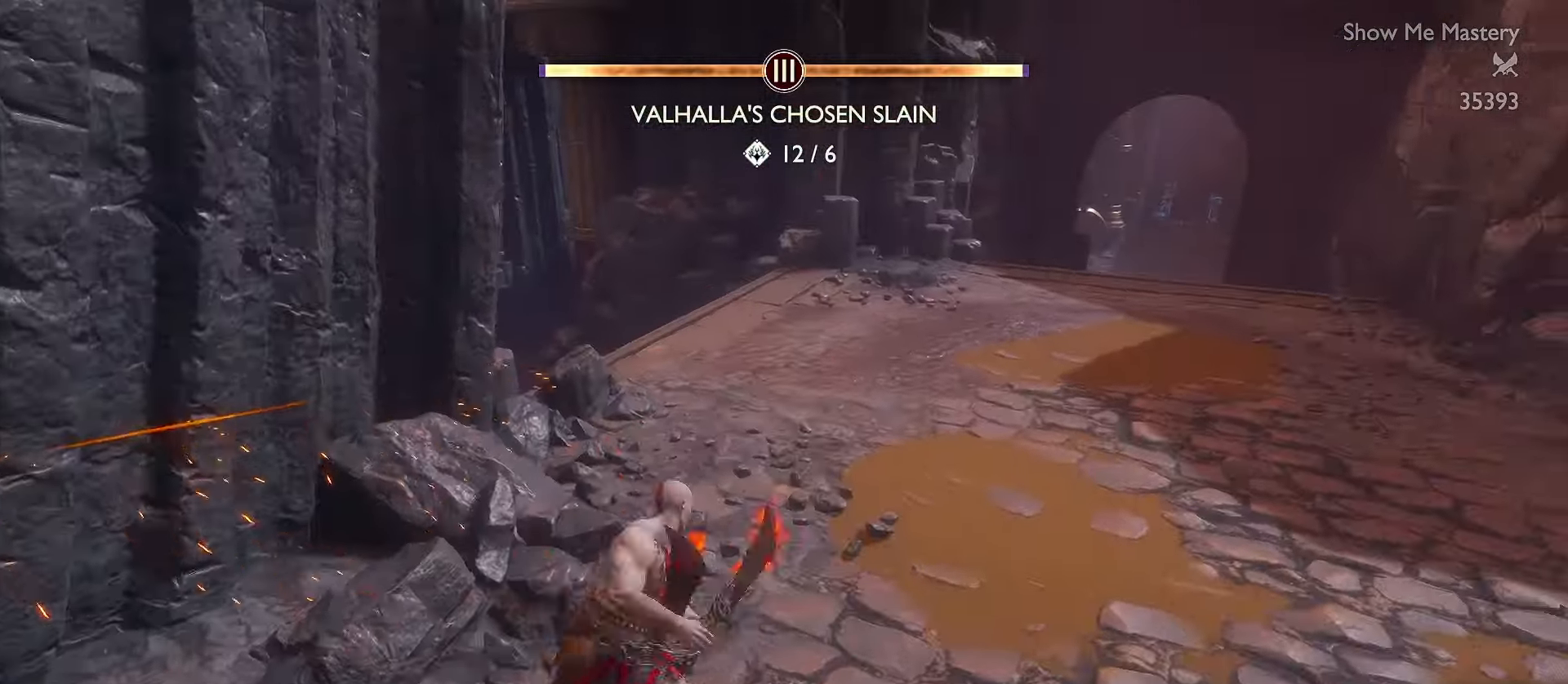
{"dt_ms": 500, "buttons": ["L3"], "left_stick": "up", "right_stick": "center", "events": [[217, "right_stick", "left"], [400, "right_stick", "center"]]}
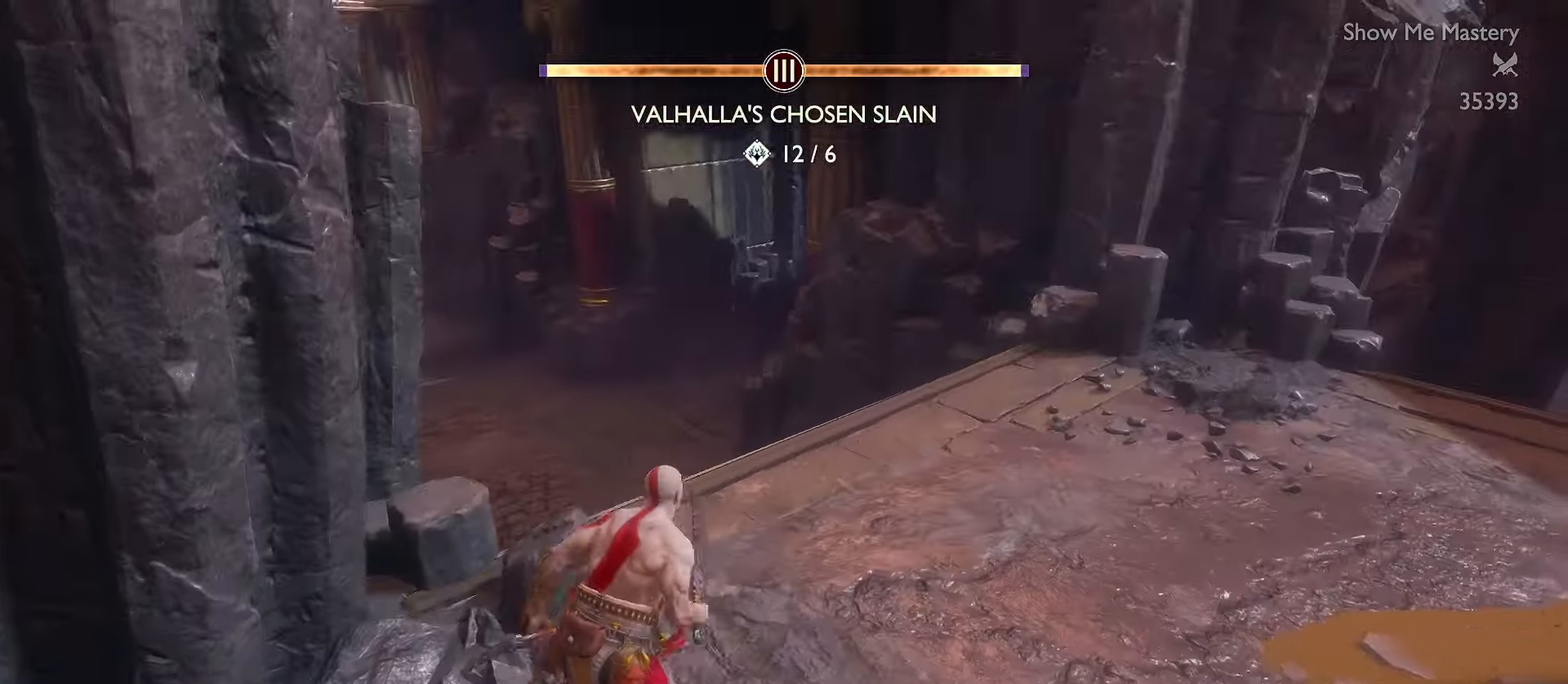
{"dt_ms": 500, "buttons": ["L3"], "left_stick": "up", "right_stick": "center", "events": [[117, "right_stick", "left"], [400, "right_stick", "center"]]}
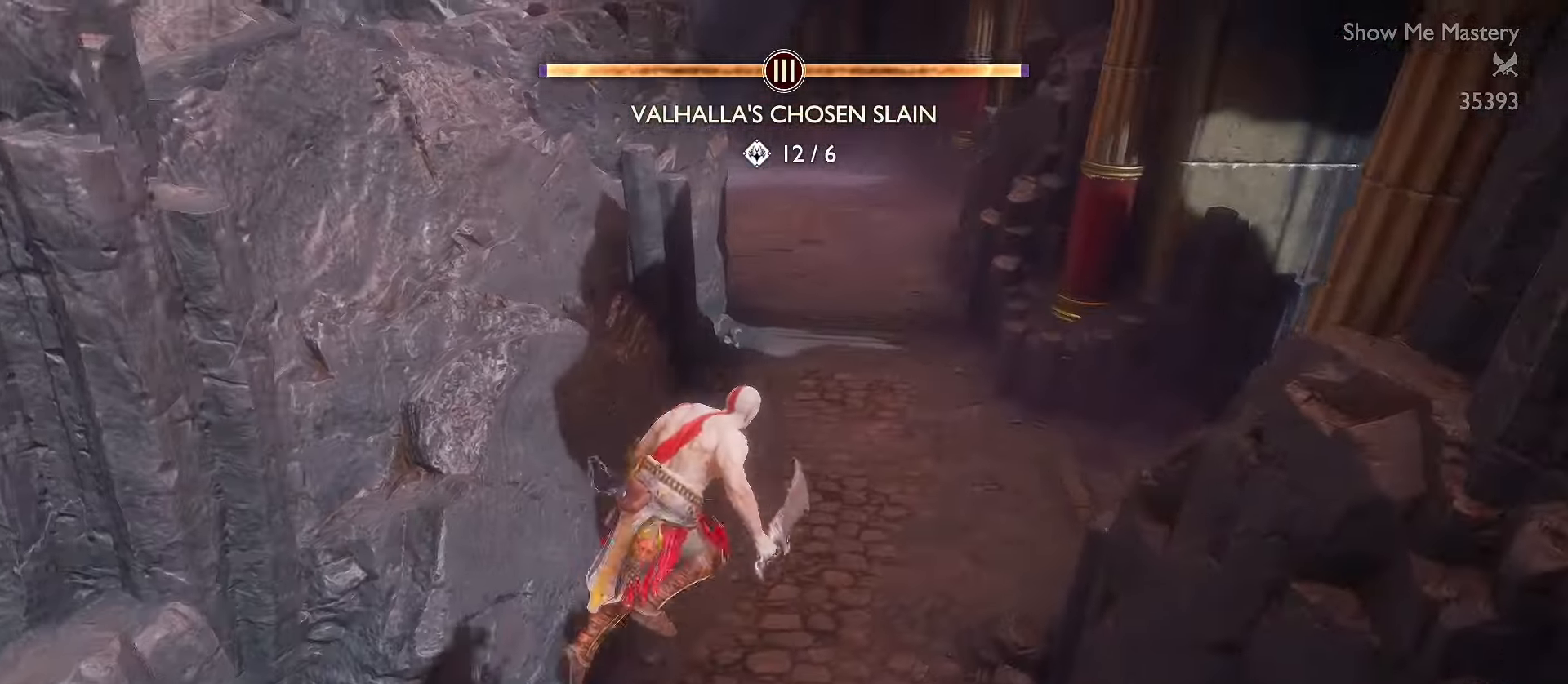
{"dt_ms": 500, "buttons": ["L3"], "left_stick": "up", "right_stick": "up", "events": [[83, "L3", "up"], [217, "L3", "down"], [317, "right_stick", "up"], [333, "L3", "up"], [433, "L3", "down"]]}
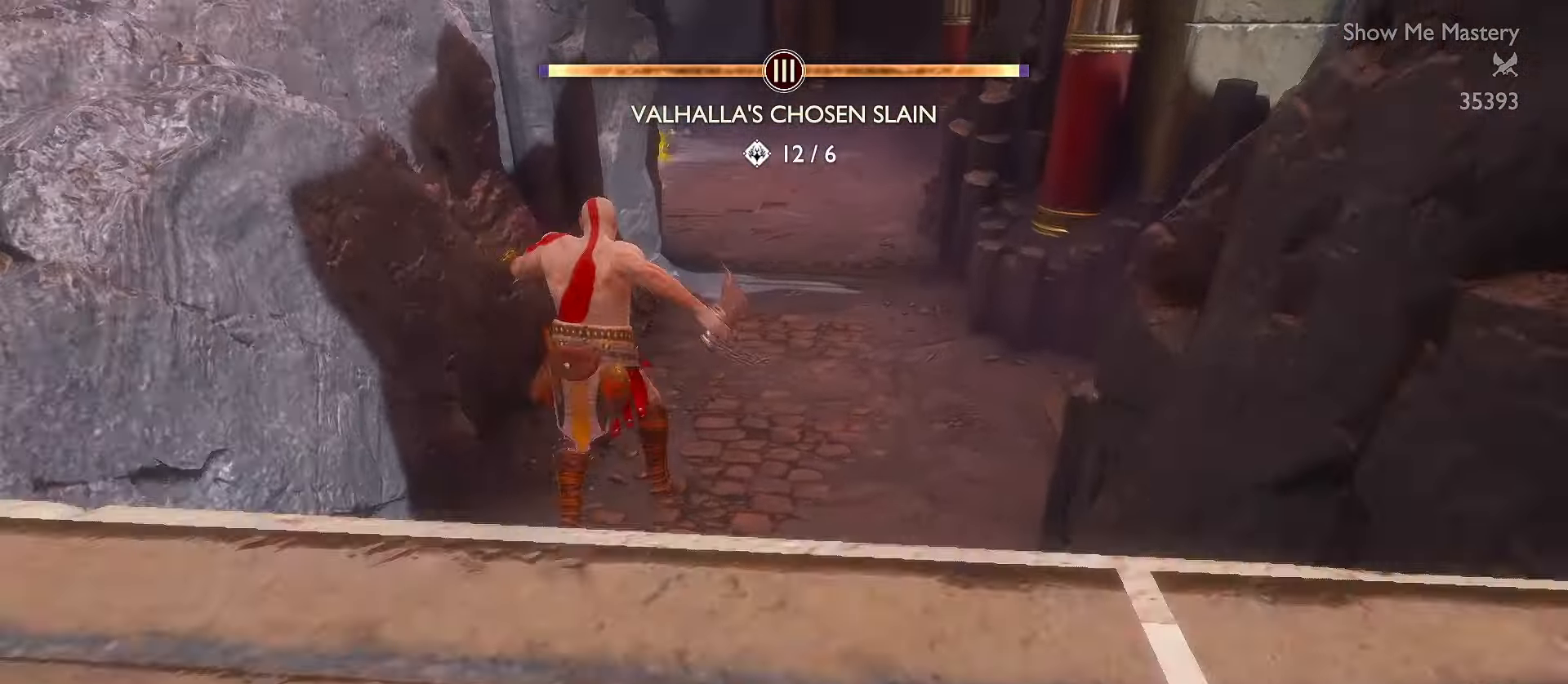
{"dt_ms": 500, "buttons": ["L3"], "left_stick": "up", "right_stick": "up", "events": [[17, "right_stick", "center"], [33, "L3", "up"], [117, "L3", "down"], [233, "L3", "up"], [333, "L3", "down"], [333, "right_stick", "up"]]}
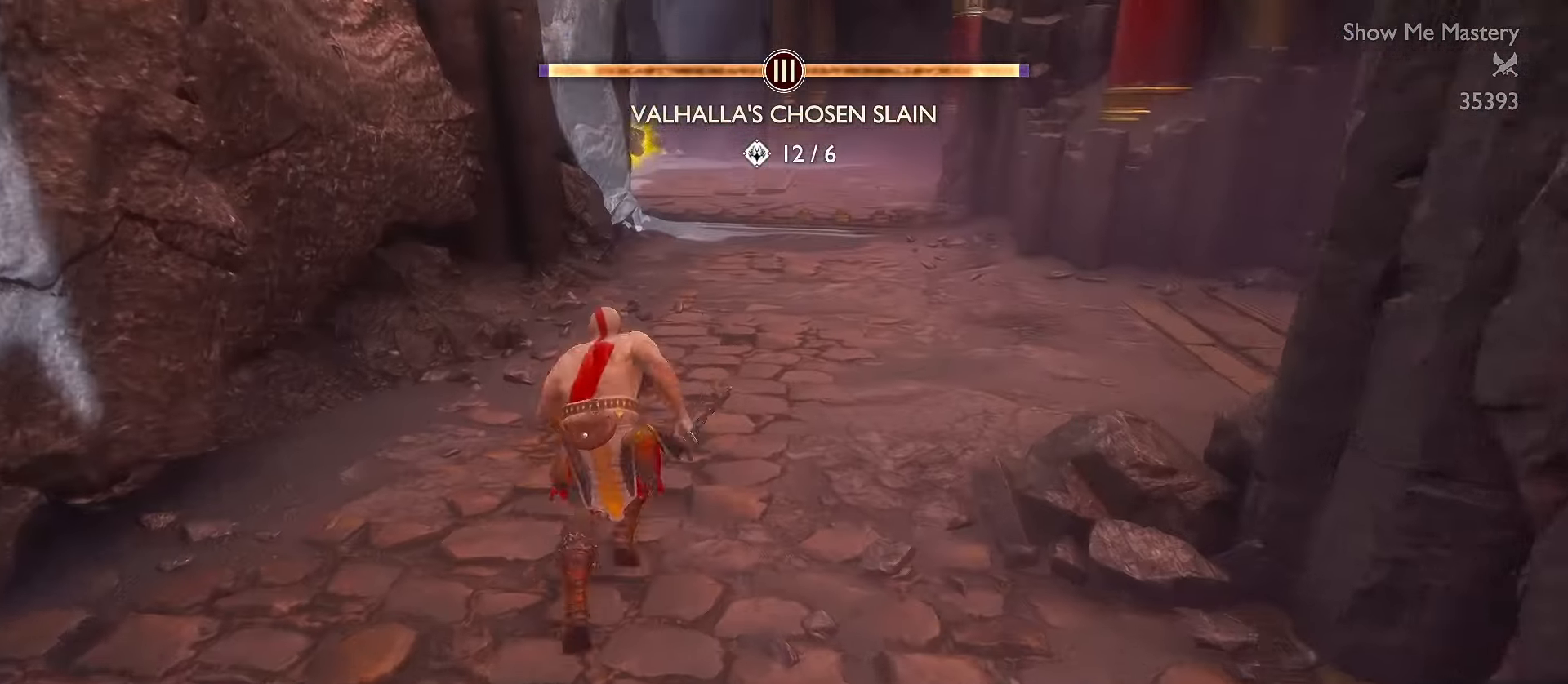
{"dt_ms": 500, "buttons": ["L3"], "left_stick": "up", "right_stick": "center", "events": [[33, "right_stick", "center"], [150, "R1", "down"], [200, "right_stick", "up"], [333, "right_stick", "center"], [350, "R1", "up"]]}
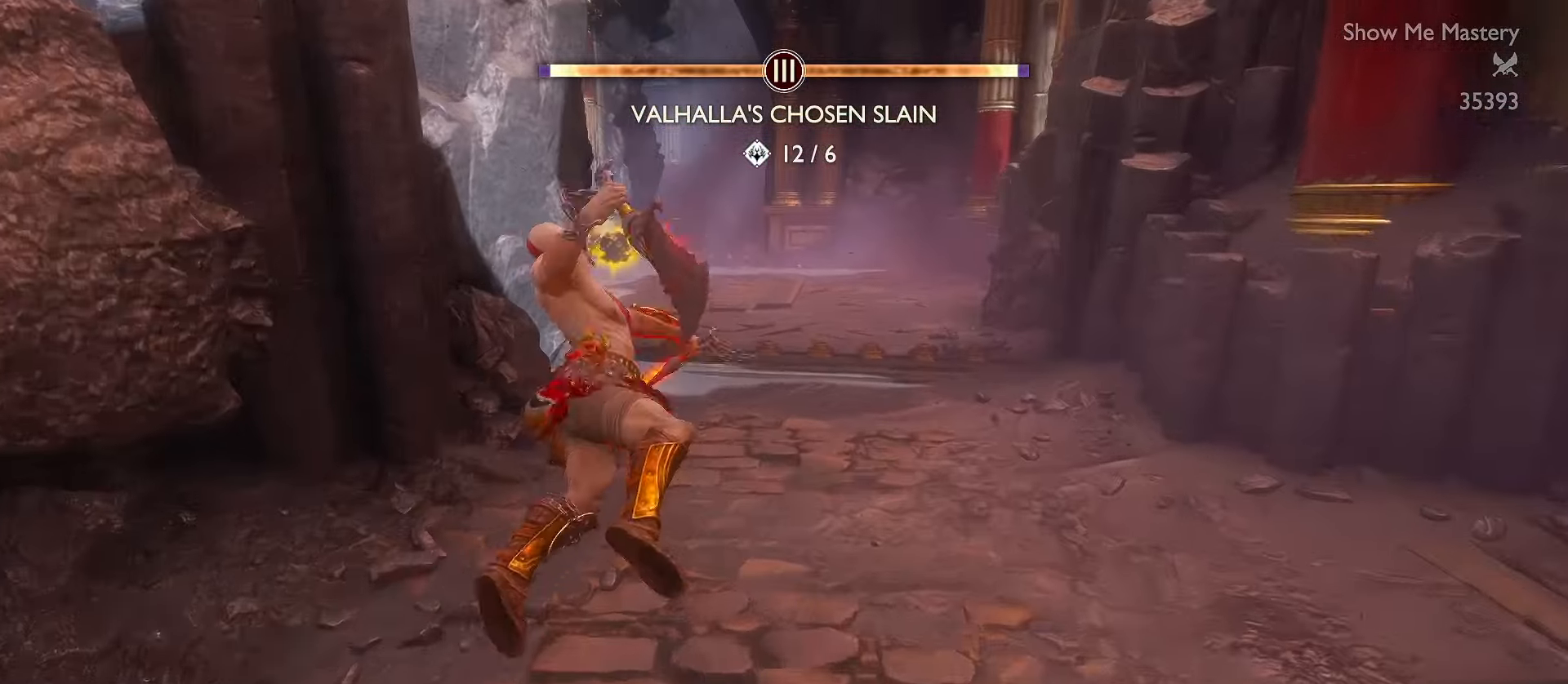
{"dt_ms": 500, "buttons": ["R1", "L3"], "left_stick": "up", "right_stick": "center", "events": [[117, "A", "down"], [217, "A", "up"], [450, "R1", "down"]]}
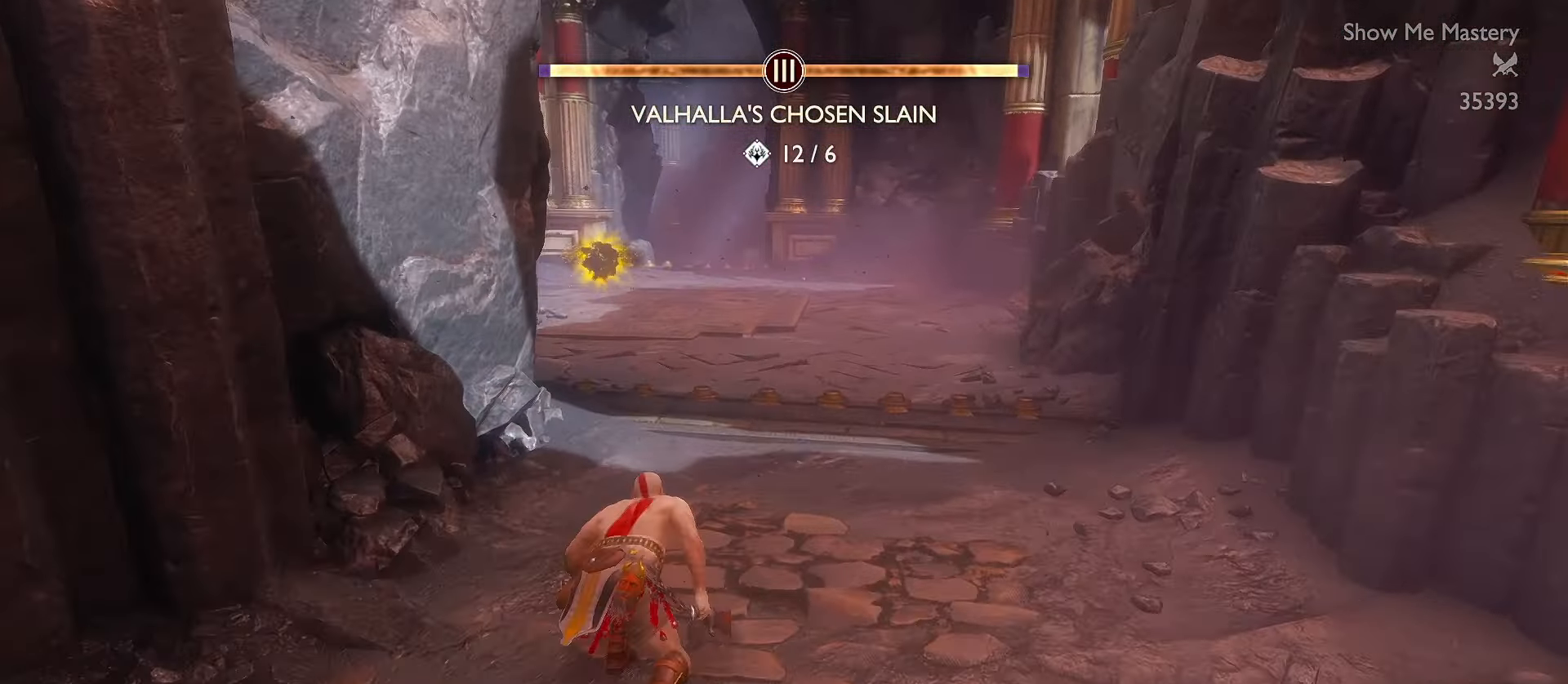
{"dt_ms": 500, "buttons": ["L3"], "left_stick": "up", "right_stick": "center", "events": [[50, "right_stick", "left"], [100, "R1", "up"], [117, "right_stick", "center"], [317, "L3", "up"], [350, "A", "down"], [433, "A", "up"], [450, "L3", "down"]]}
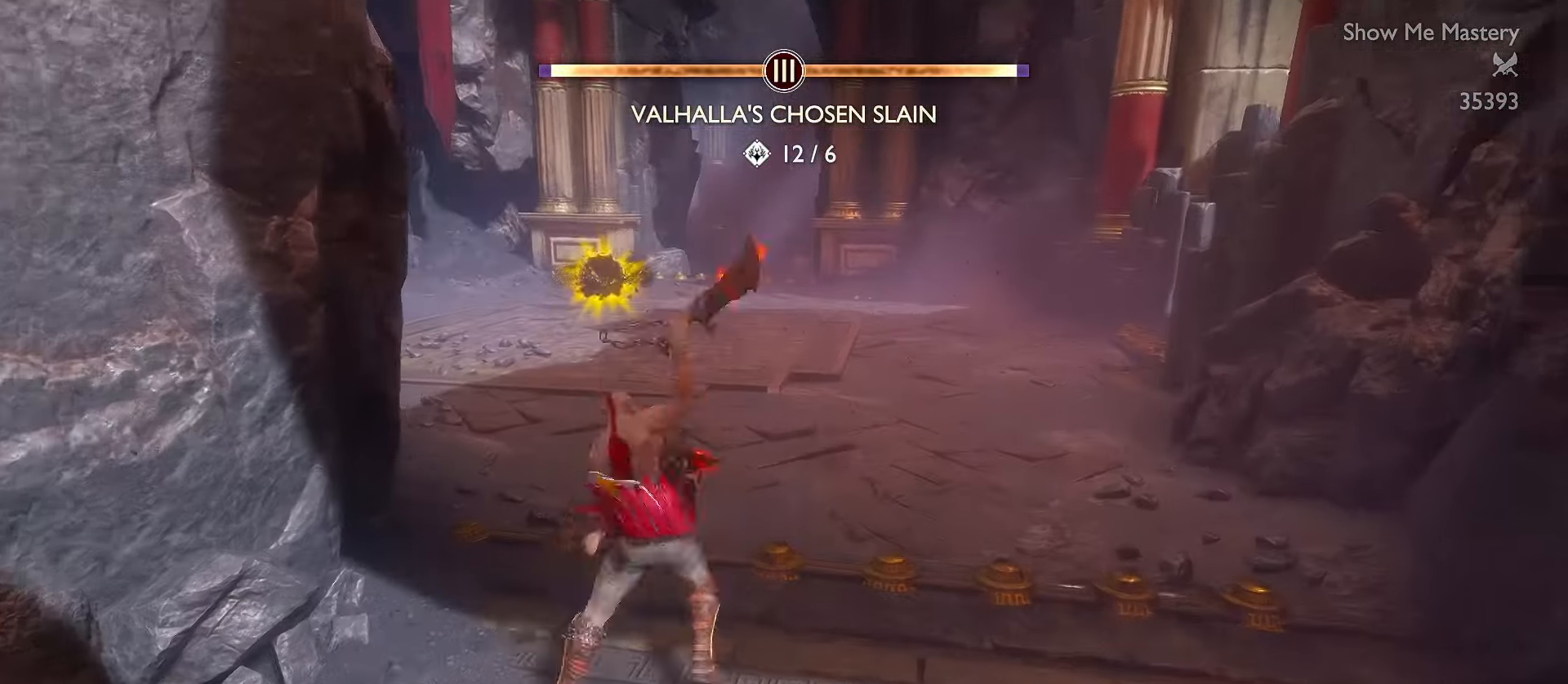
{"dt_ms": 500, "buttons": ["L3"], "left_stick": "up", "right_stick": "center", "events": [[167, "right_stick", "down-left"], [333, "right_stick", "center"]]}
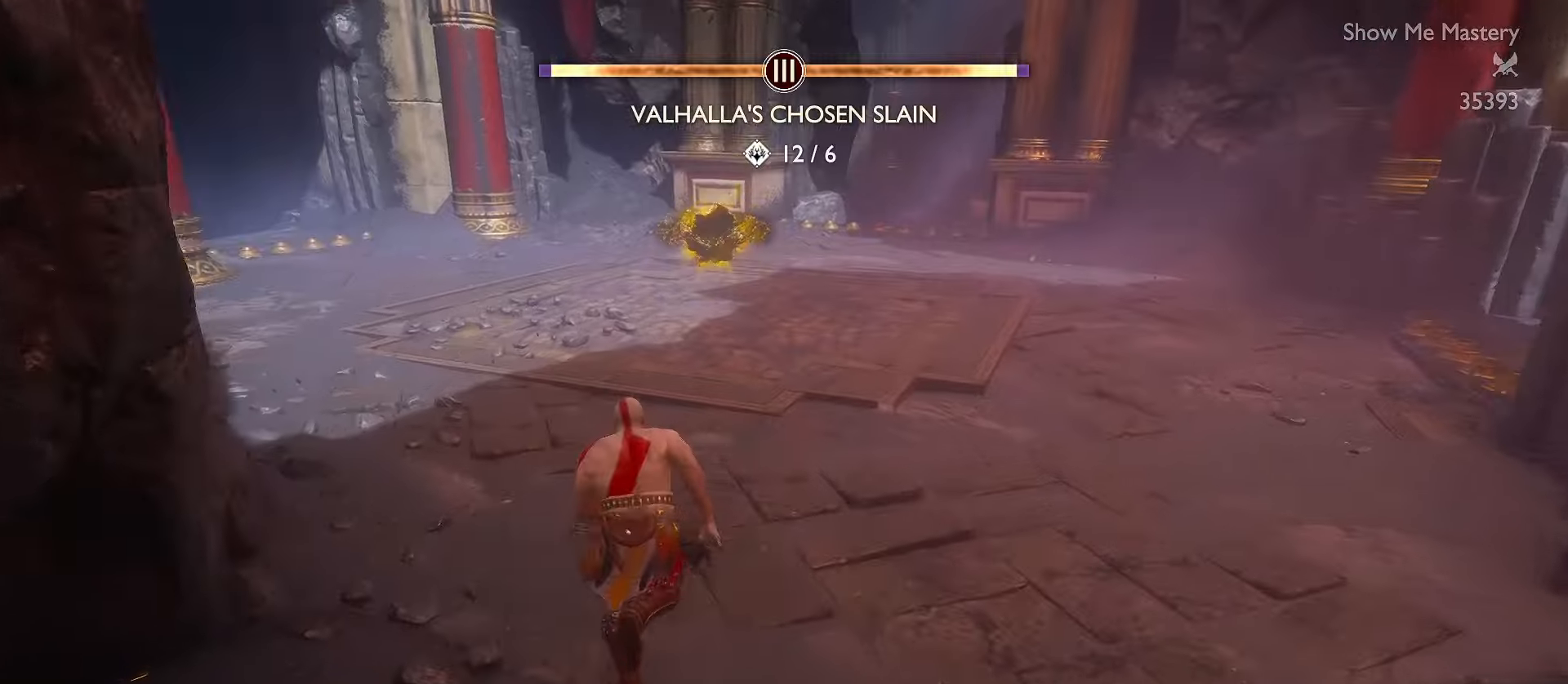
{"dt_ms": 500, "buttons": ["L3"], "left_stick": "up", "right_stick": "center", "events": []}
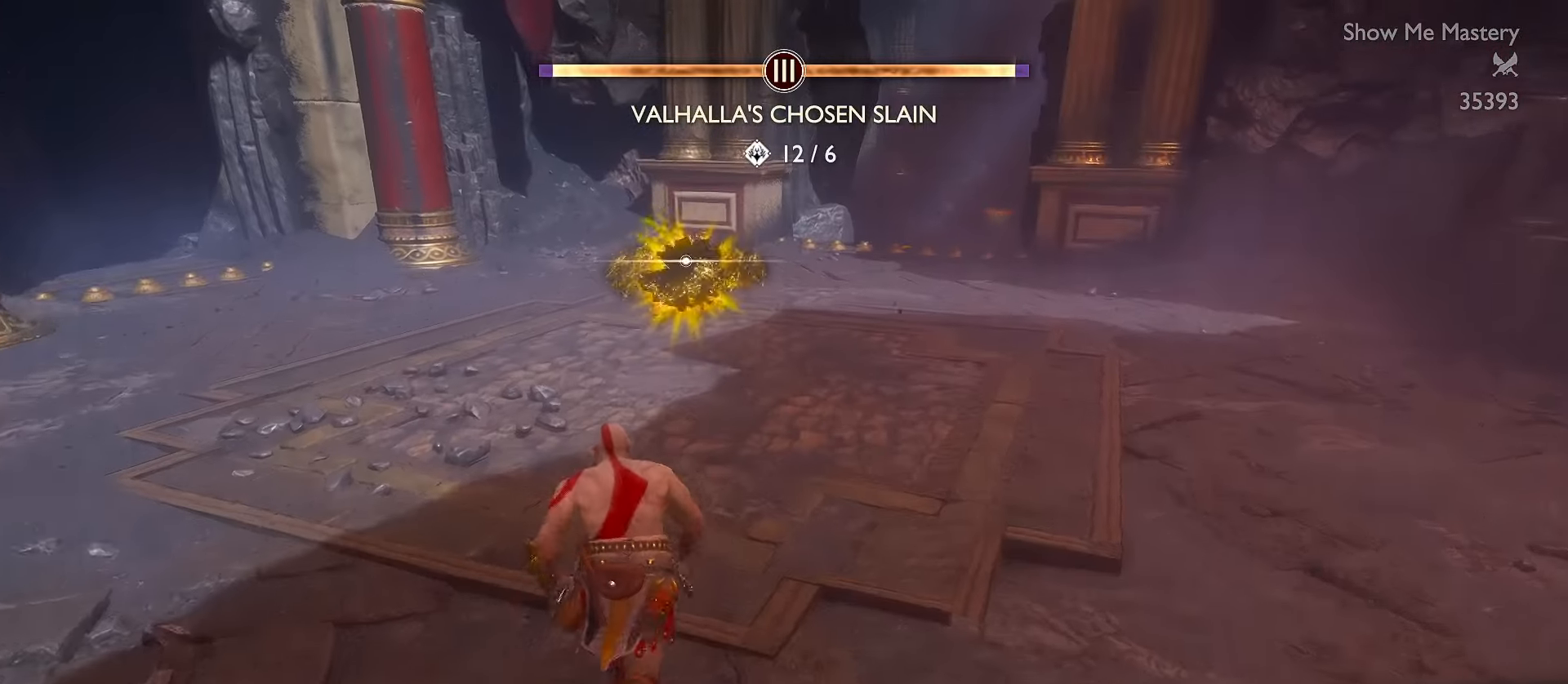
{"dt_ms": 500, "buttons": [], "left_stick": "up", "right_stick": "center", "events": [[266, "L3", "up"]]}
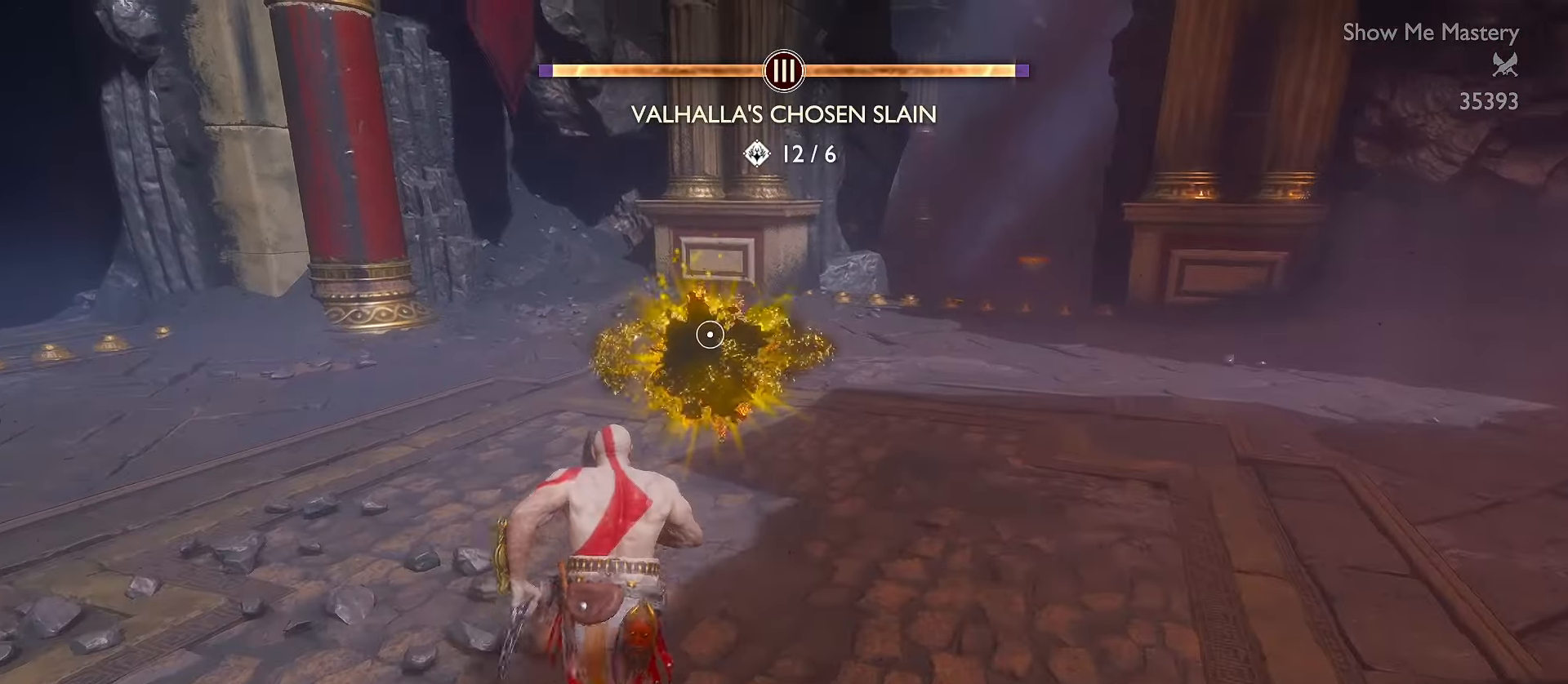
{"dt_ms": 500, "buttons": [], "left_stick": "center", "right_stick": "center", "events": [[50, "B", "down"], [100, "B", "up"], [200, "B", "down"], [200, "left_stick", "center"], [300, "B", "up"], [366, "B", "down"], [466, "B", "up"]]}
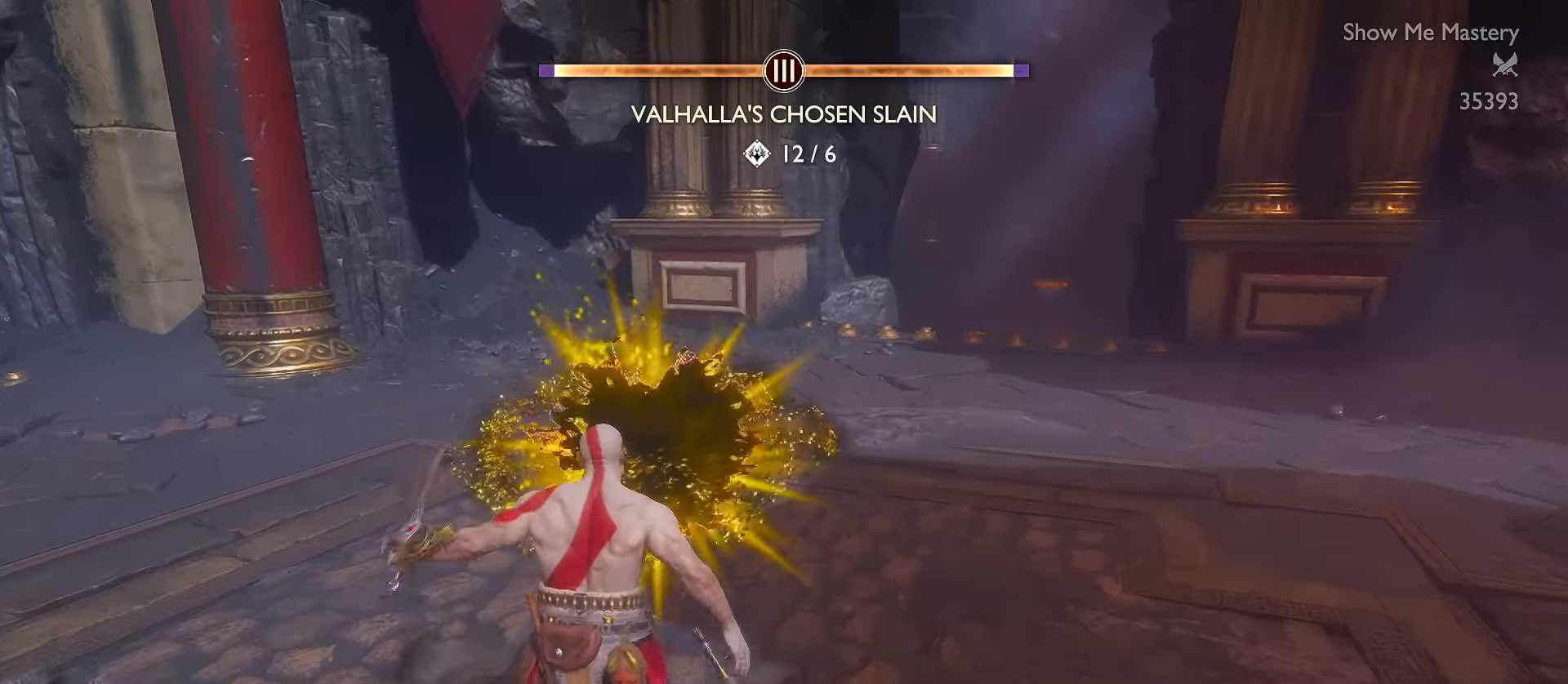
{"dt_ms": 500, "buttons": [], "left_stick": "center", "right_stick": "center", "events": []}
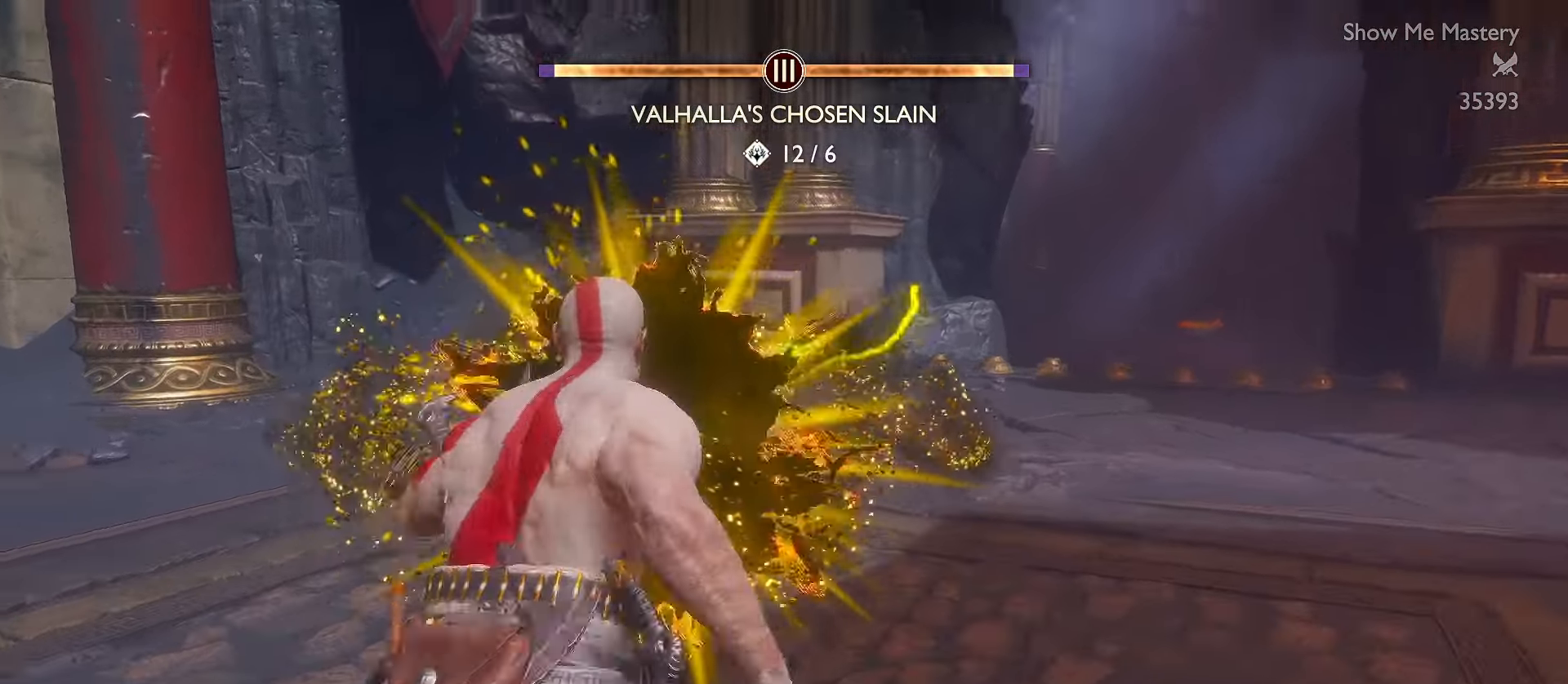
{"dt_ms": 500, "buttons": ["Y"], "left_stick": "down-right", "right_stick": "center", "events": [[16, "right_stick", "down-right"], [383, "left_stick", "down-right"], [400, "right_stick", "center"], [466, "Y", "down"]]}
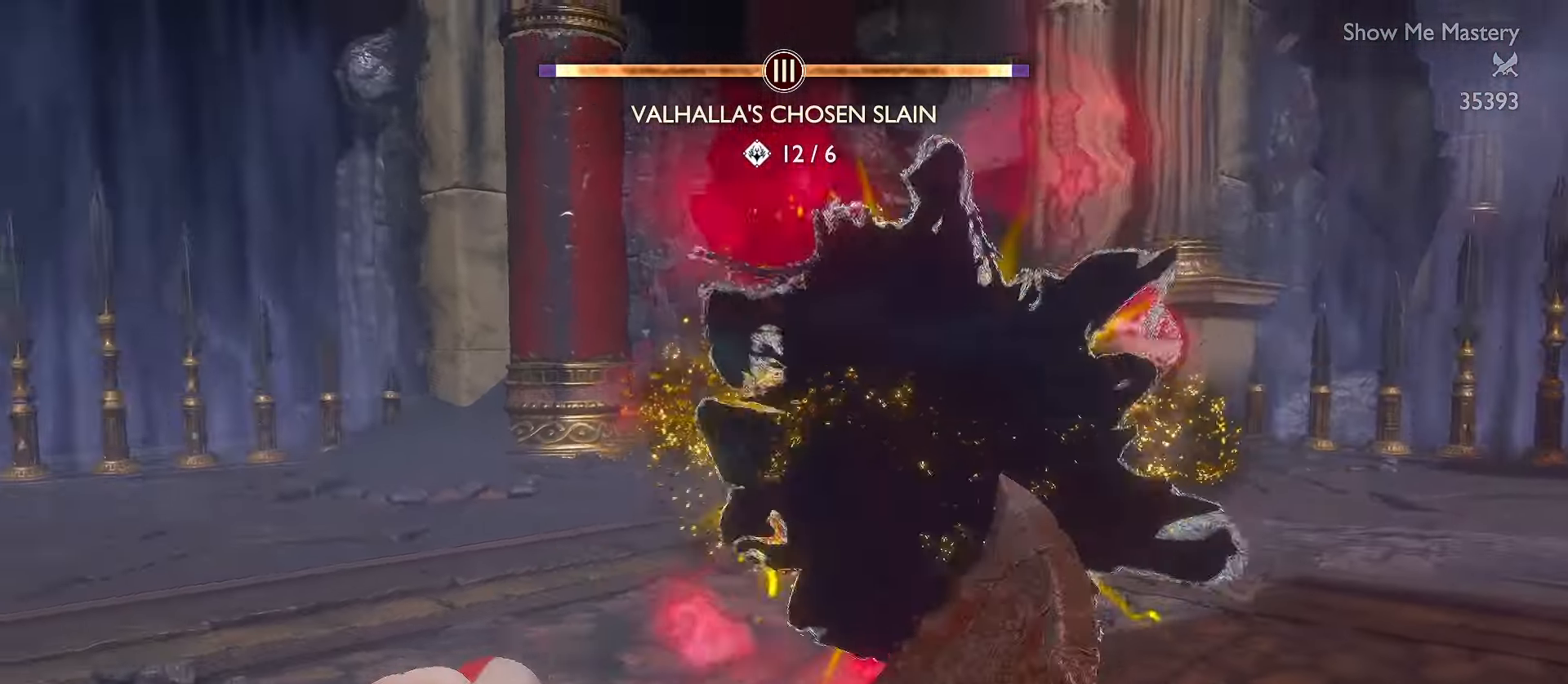
{"dt_ms": 500, "buttons": [], "left_stick": "center", "right_stick": "center", "events": [[16, "left_stick", "center"], [50, "Y", "up"], [116, "Y", "down"], [216, "Y", "up"], [266, "Y", "down"], [366, "Y", "up"], [416, "Y", "down"], [500, "Y", "up"]]}
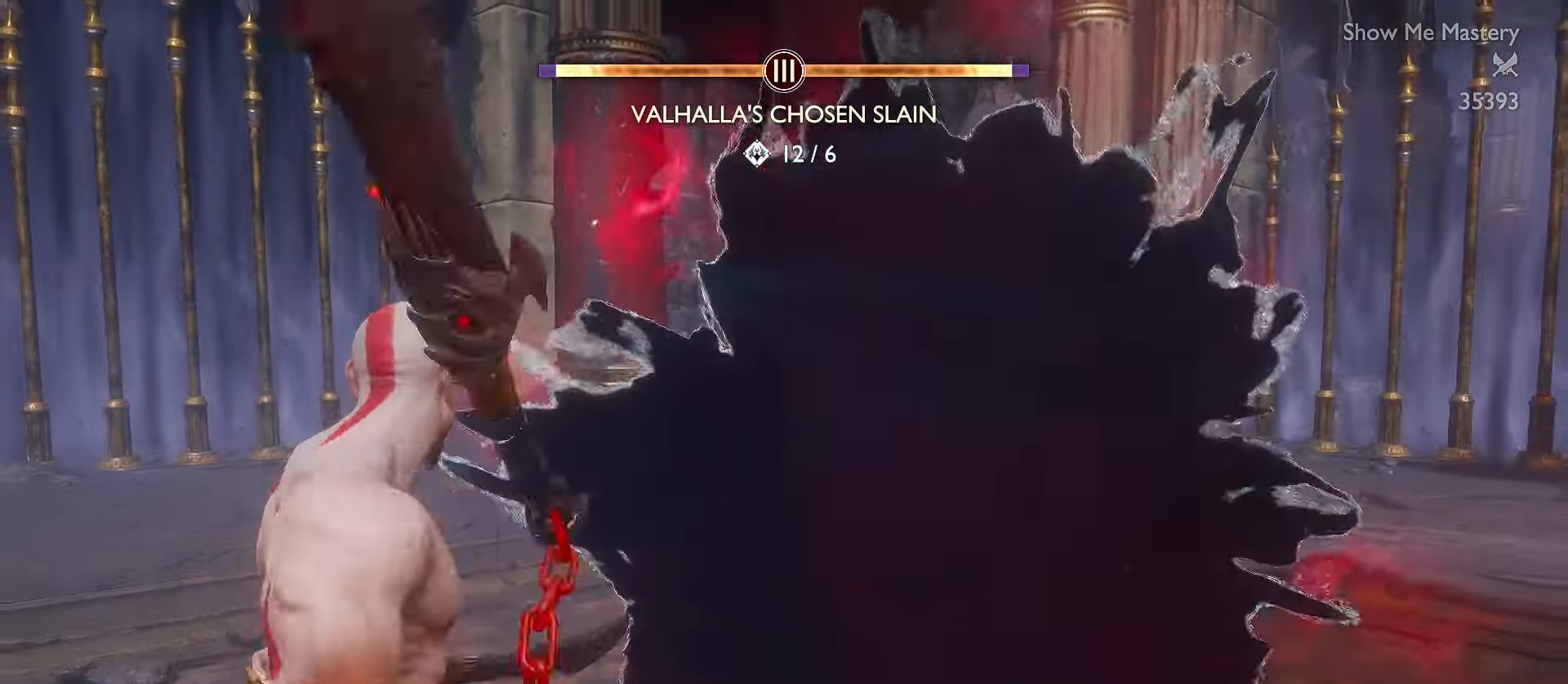
{"dt_ms": 500, "buttons": ["Y"], "left_stick": "center", "right_stick": "center", "events": [[50, "Y", "down"], [150, "Y", "up"], [183, "Y", "down"], [283, "Y", "up"], [316, "Y", "down"], [416, "Y", "up"], [466, "Y", "down"]]}
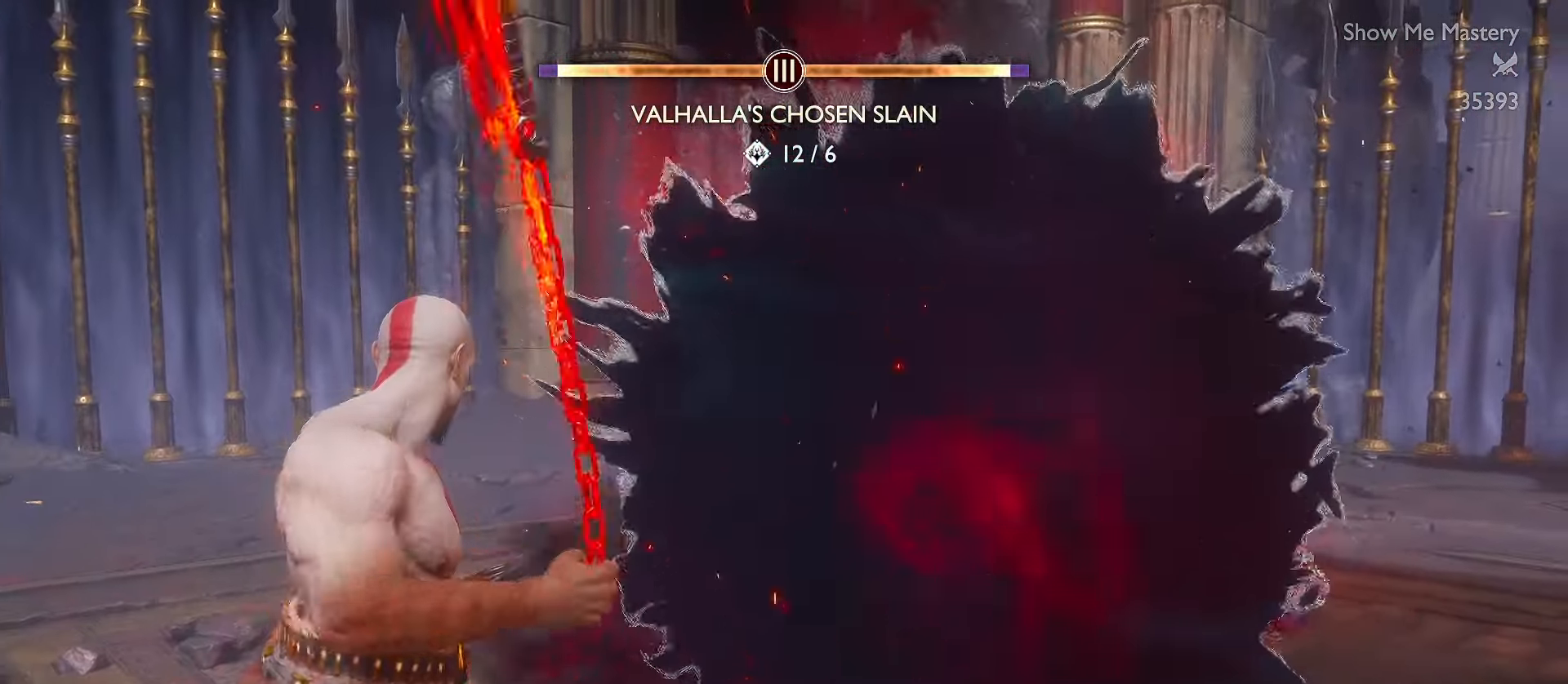
{"dt_ms": 500, "buttons": [], "left_stick": "center", "right_stick": "center", "events": [[66, "Y", "up"], [133, "Y", "down"], [216, "R2", "down"], [216, "Y", "up"], [466, "R2", "up"]]}